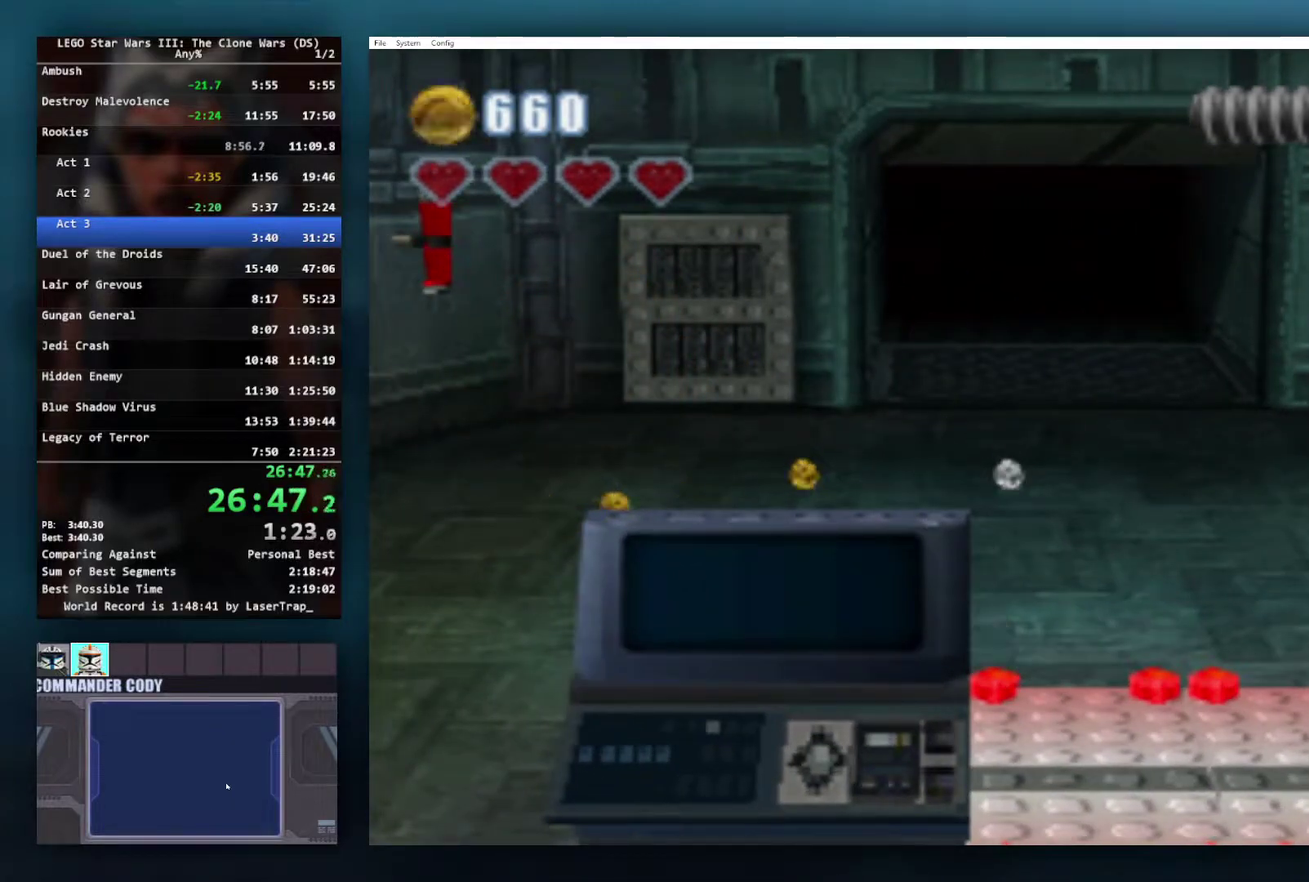
Gameplay with a controller (Xbox layout); each line is a JSON object with the inputs held at the frame after it. "events" lists button and stick changes between this image and that frame as [ms after this image, input, new state], when the widget could be followed in between. Not read: L2 R2.
{"buttons": [], "left_stick": "right", "right_stick": "center", "events": [[50, "left_stick", "right"]]}
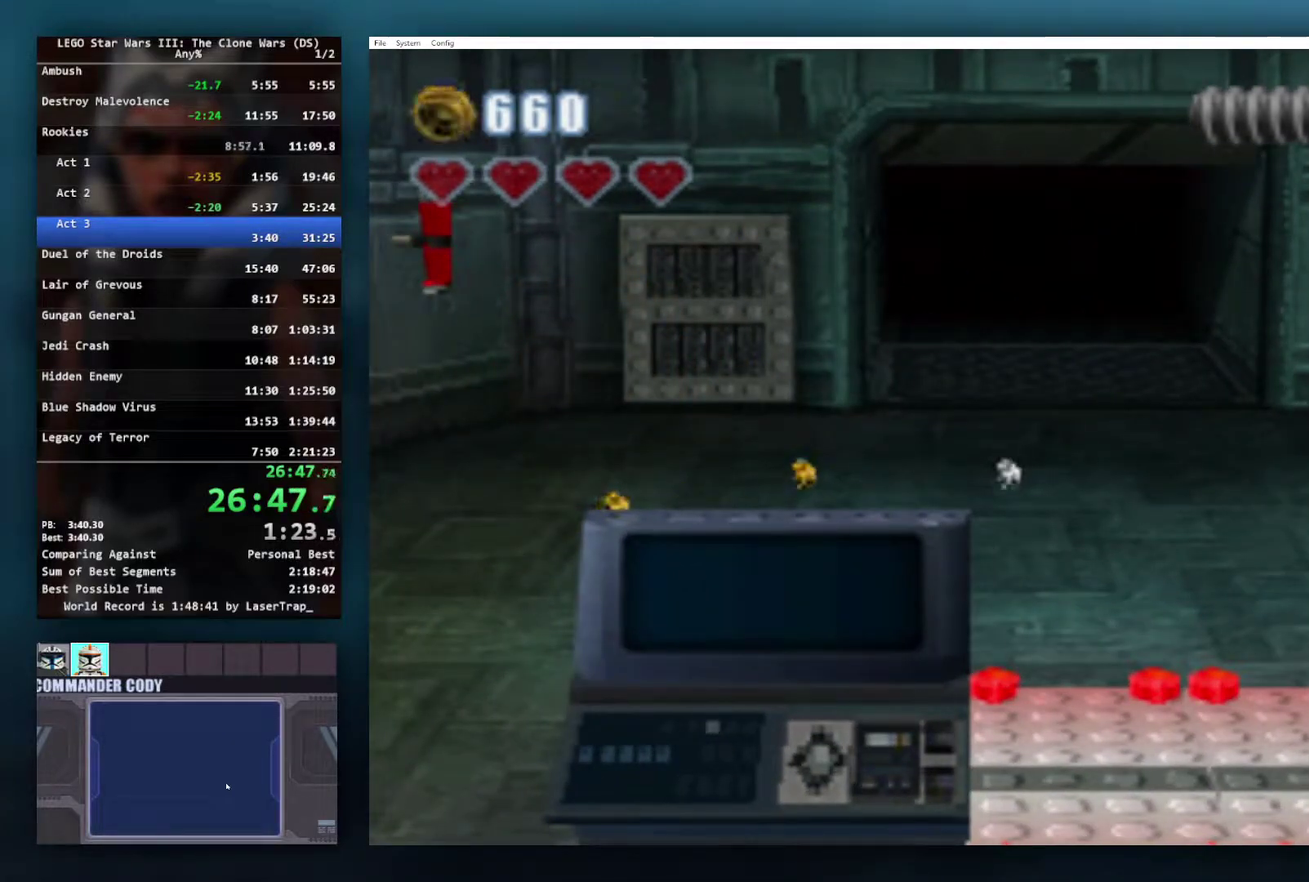
{"buttons": [], "left_stick": "right", "right_stick": "center", "events": []}
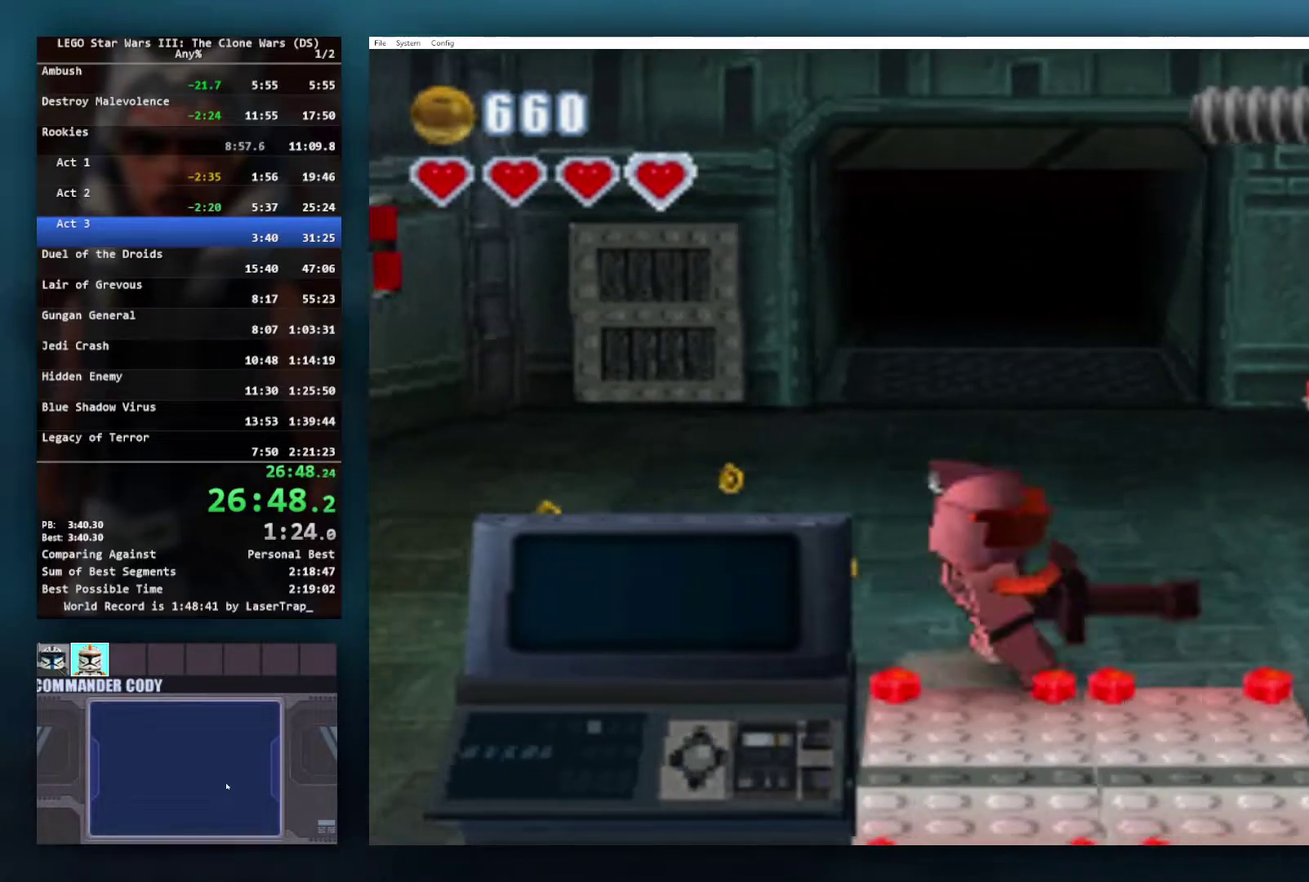
{"buttons": [], "left_stick": "down-right", "right_stick": "center", "events": [[467, "left_stick", "down-right"]]}
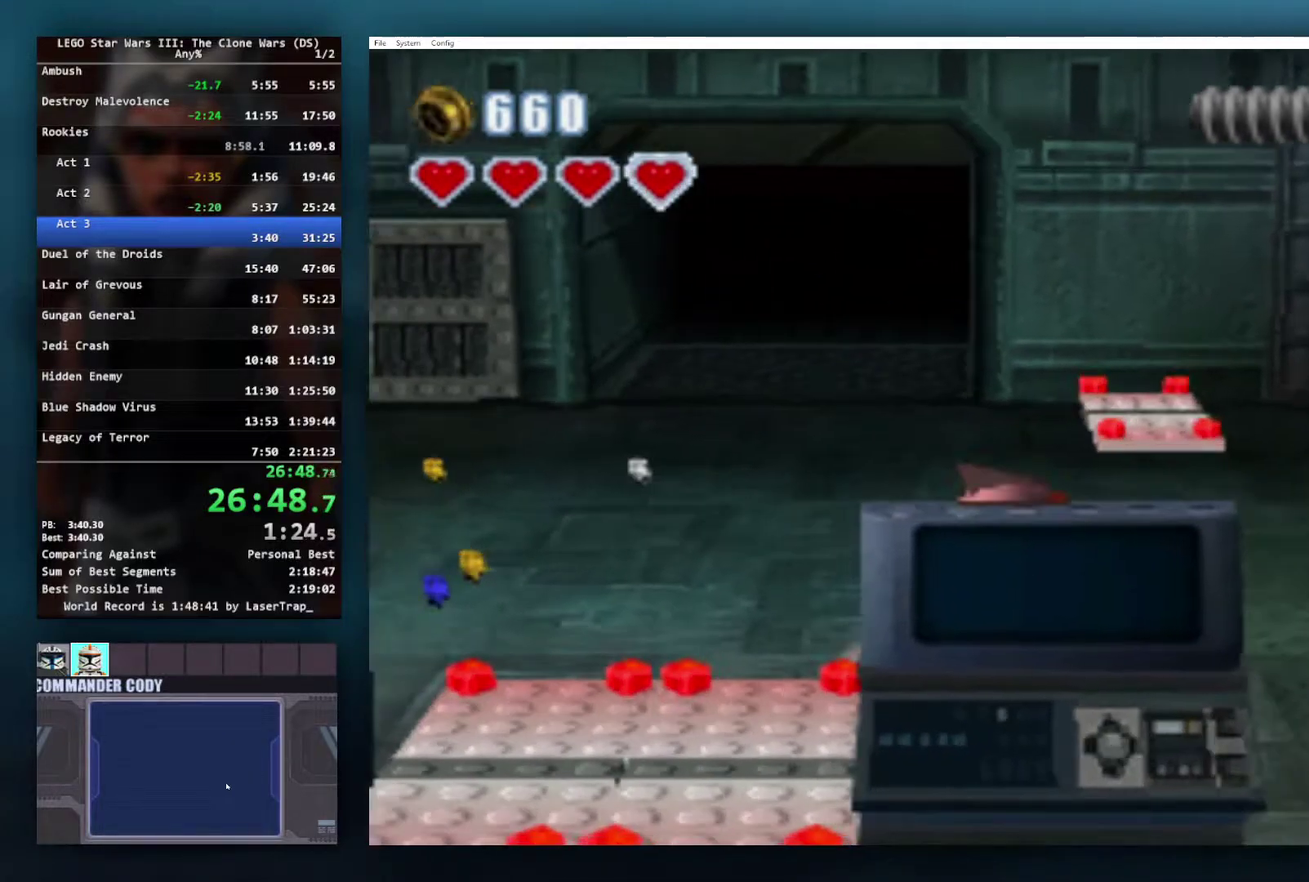
{"buttons": [], "left_stick": "down-right", "right_stick": "center", "events": []}
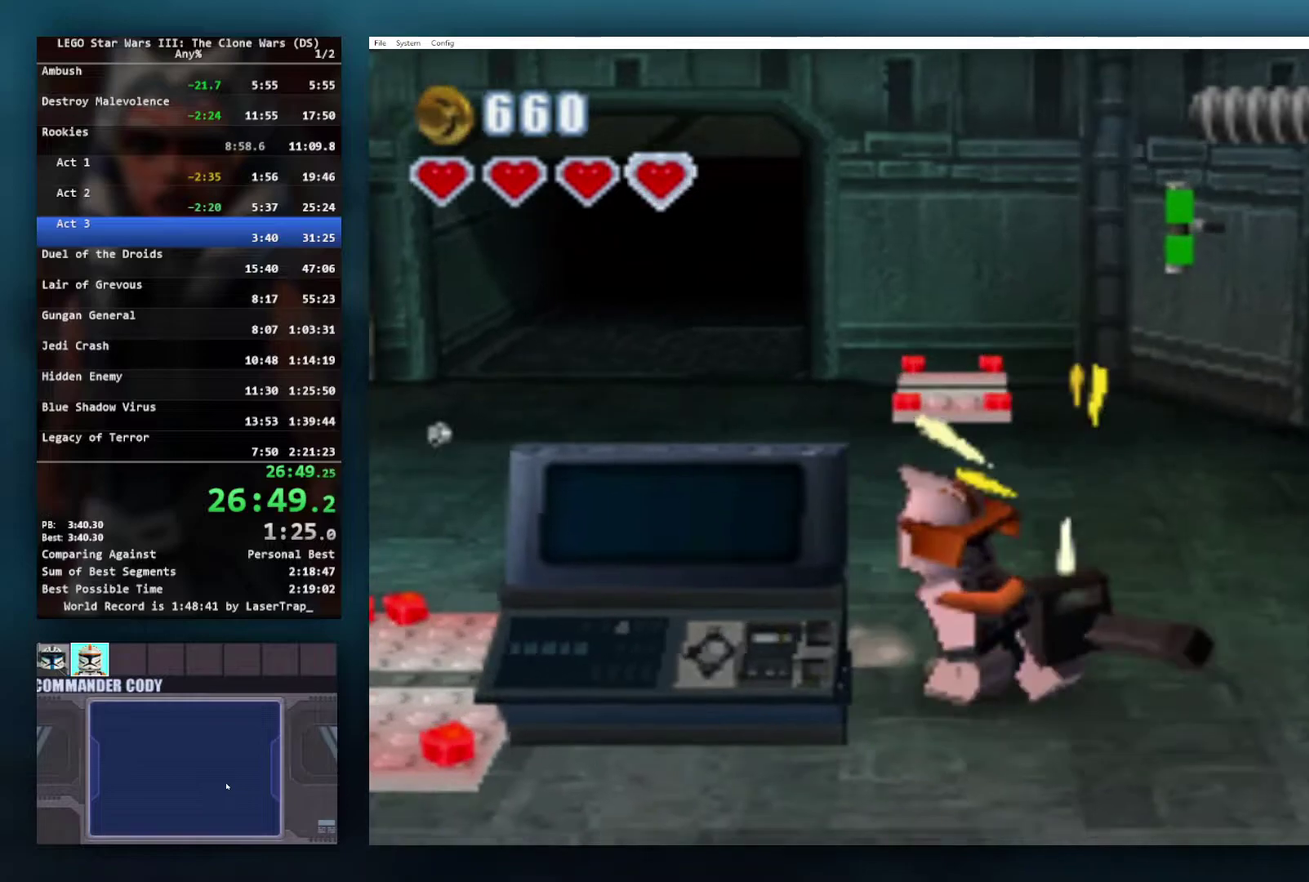
{"buttons": [], "left_stick": "down-left", "right_stick": "center", "events": [[267, "left_stick", "right"], [317, "X", "down"], [367, "X", "up"], [400, "left_stick", "down-right"], [500, "left_stick", "down-left"]]}
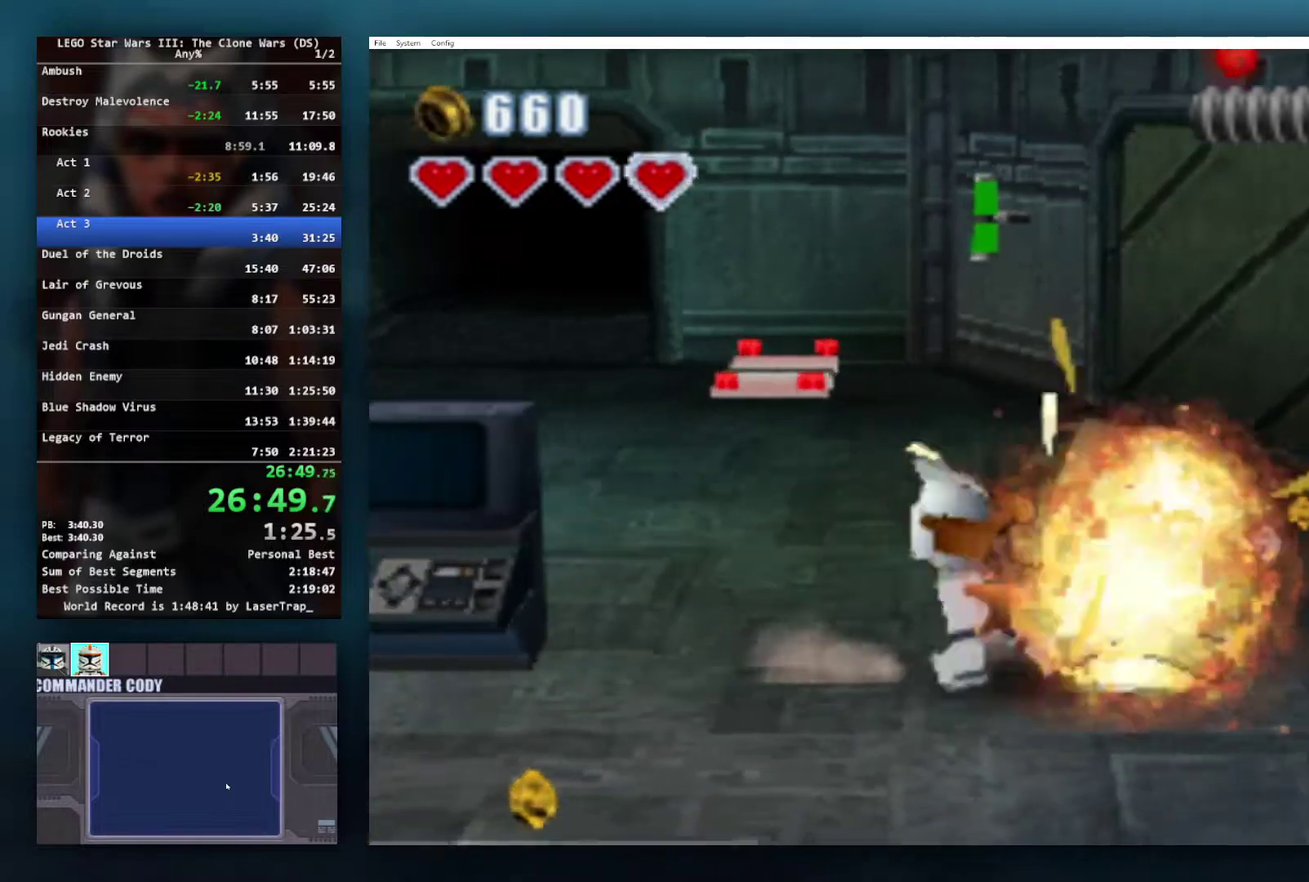
{"buttons": [], "left_stick": "down-left", "right_stick": "center", "events": []}
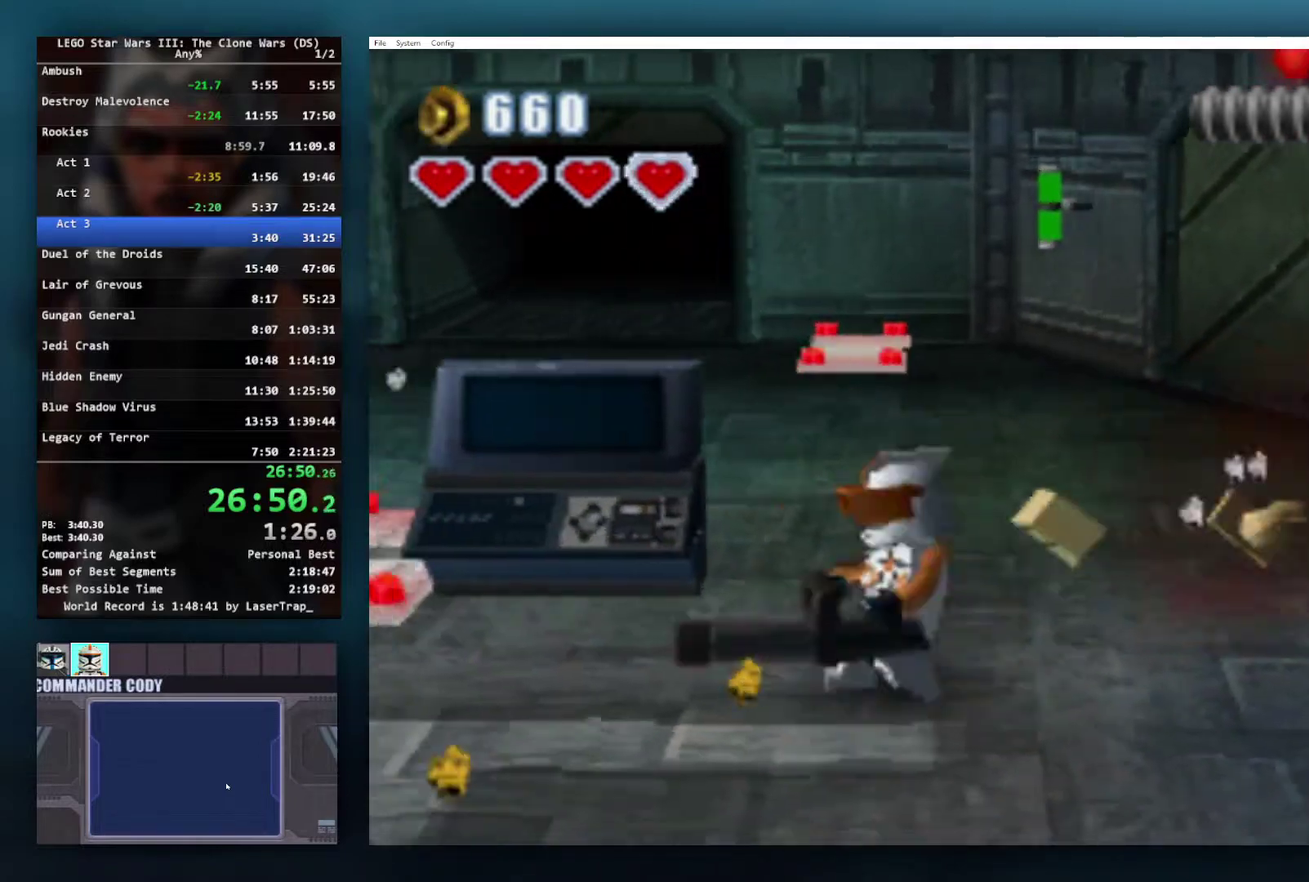
{"buttons": [], "left_stick": "down-left", "right_stick": "center", "events": [[17, "left_stick", "left"], [167, "X", "down"], [267, "X", "up"], [317, "left_stick", "down-left"]]}
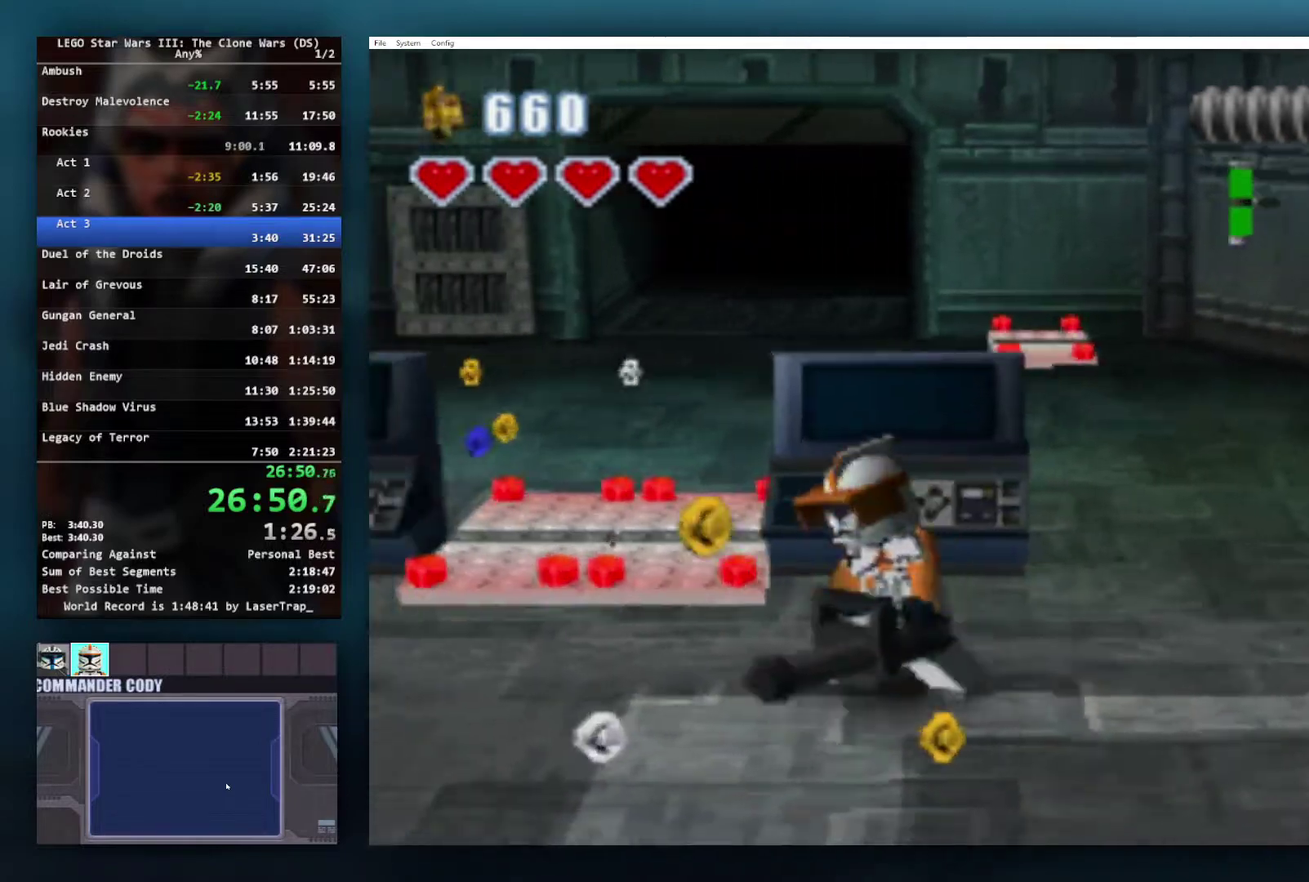
{"buttons": [], "left_stick": "down-left", "right_stick": "center", "events": [[50, "left_stick", "left"], [117, "left_stick", "up-left"], [250, "X", "down"], [300, "left_stick", "left"], [367, "X", "up"], [383, "left_stick", "down-left"]]}
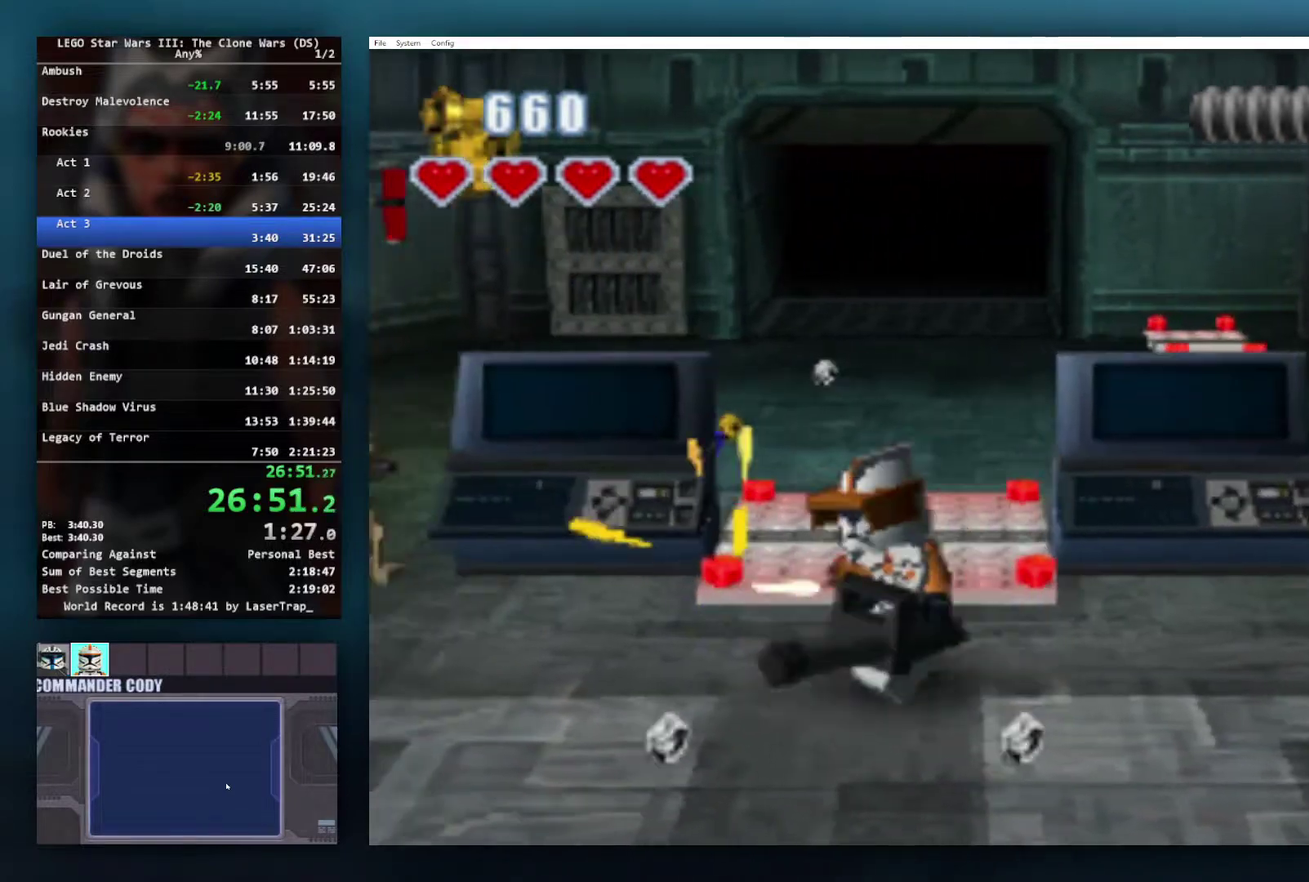
{"buttons": [], "left_stick": "down", "right_stick": "center", "events": [[200, "left_stick", "up-left"], [317, "X", "down"], [367, "left_stick", "left"], [383, "X", "up"], [433, "left_stick", "down"]]}
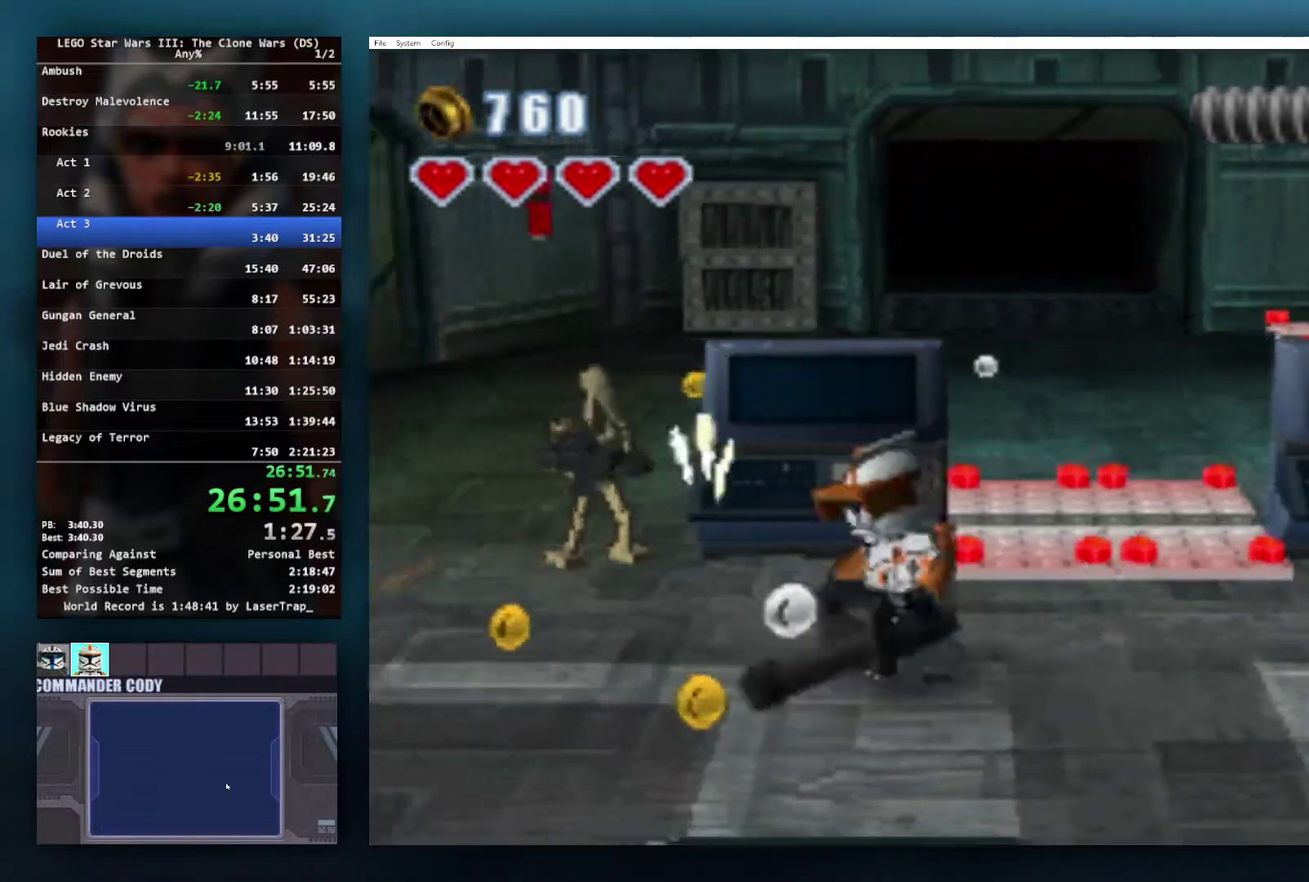
{"buttons": ["X"], "left_stick": "left", "right_stick": "center", "events": [[117, "left_stick", "down-right"], [167, "left_stick", "right"], [317, "left_stick", "left"], [433, "X", "down"]]}
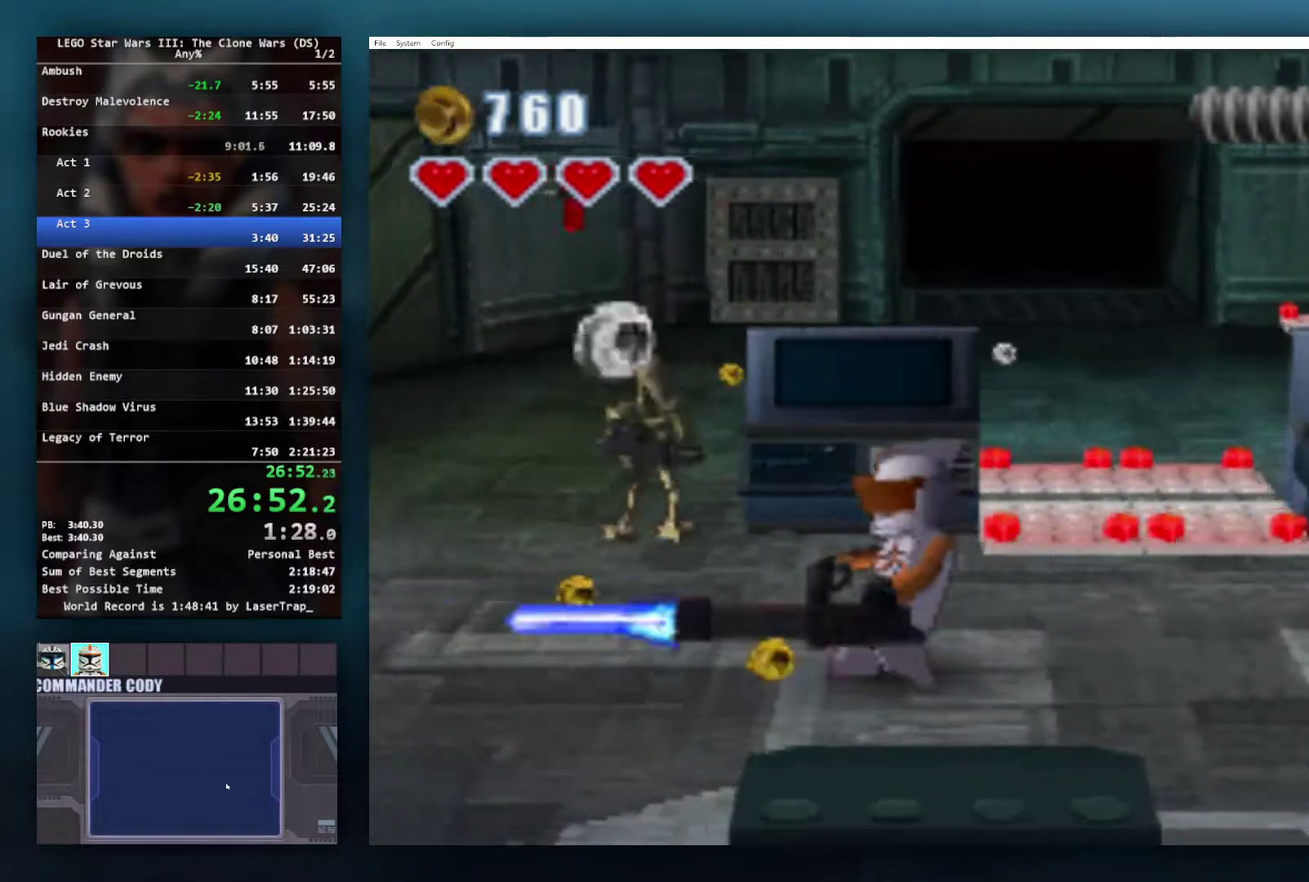
{"buttons": ["X"], "left_stick": "center", "right_stick": "center", "events": [[17, "X", "up"], [83, "left_stick", "down-left"], [350, "left_stick", "up"], [483, "X", "down"], [500, "left_stick", "center"]]}
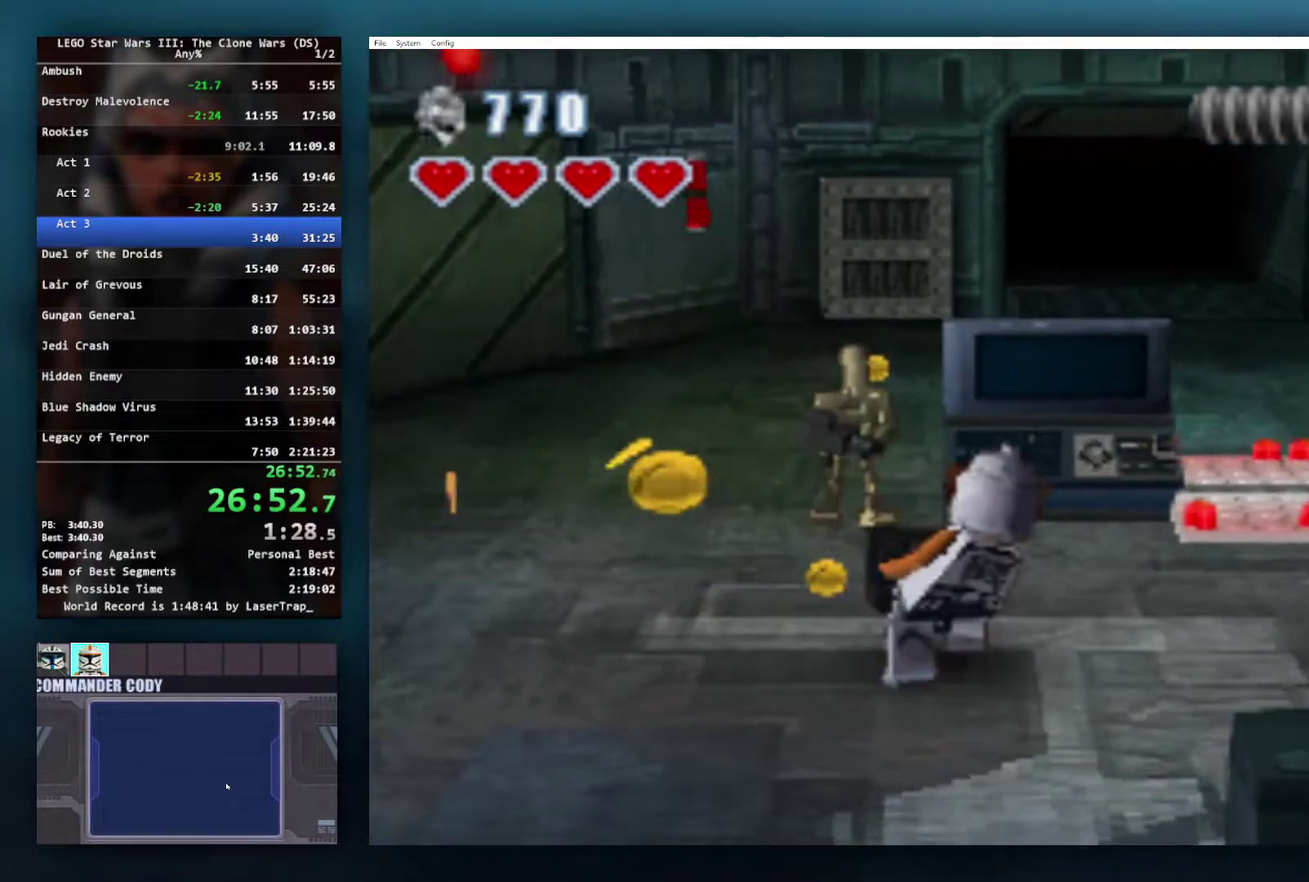
{"buttons": [], "left_stick": "up-right", "right_stick": "center", "events": [[33, "X", "up"], [233, "left_stick", "down-right"], [367, "left_stick", "right"], [500, "left_stick", "up-right"]]}
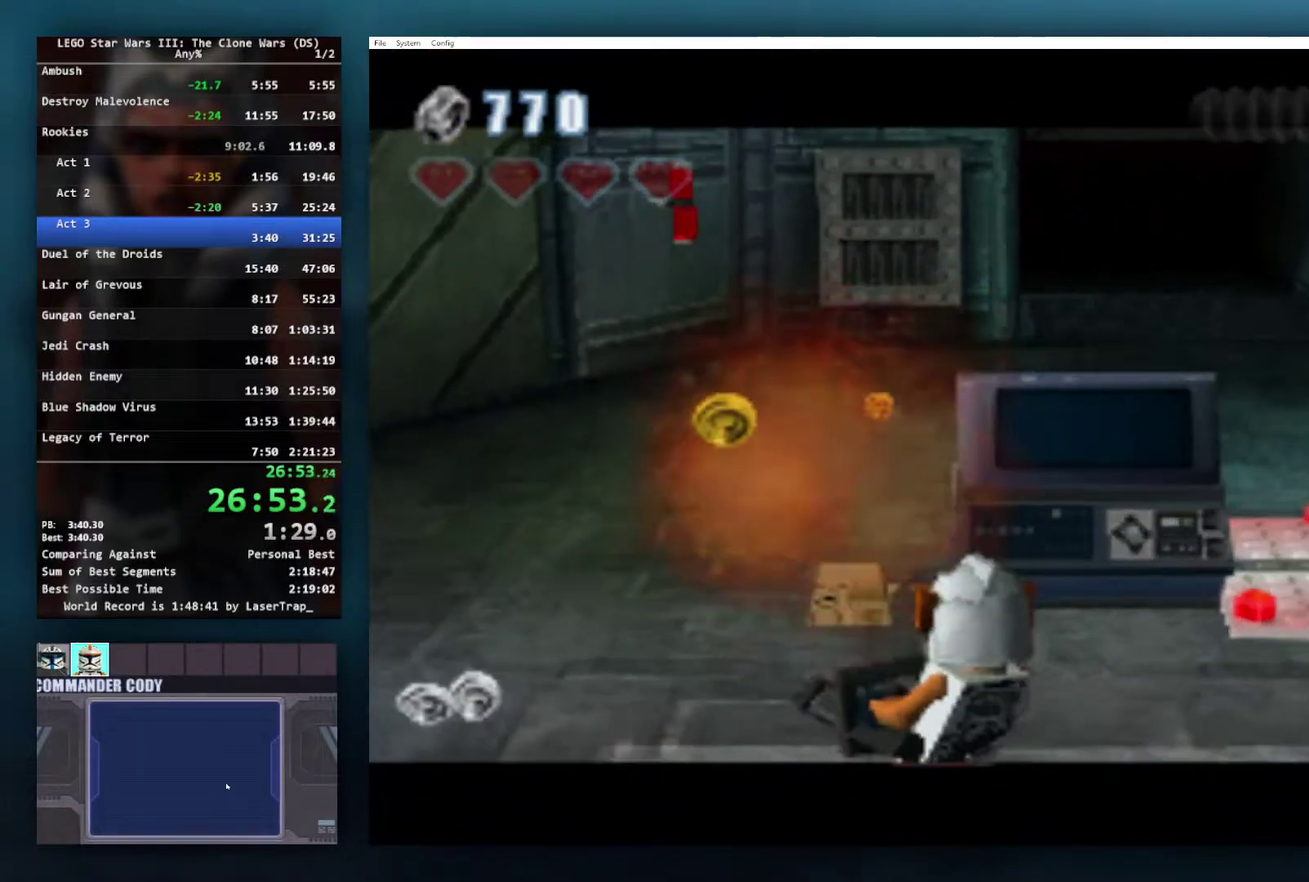
{"buttons": [], "left_stick": "center", "right_stick": "center", "events": [[150, "left_stick", "center"]]}
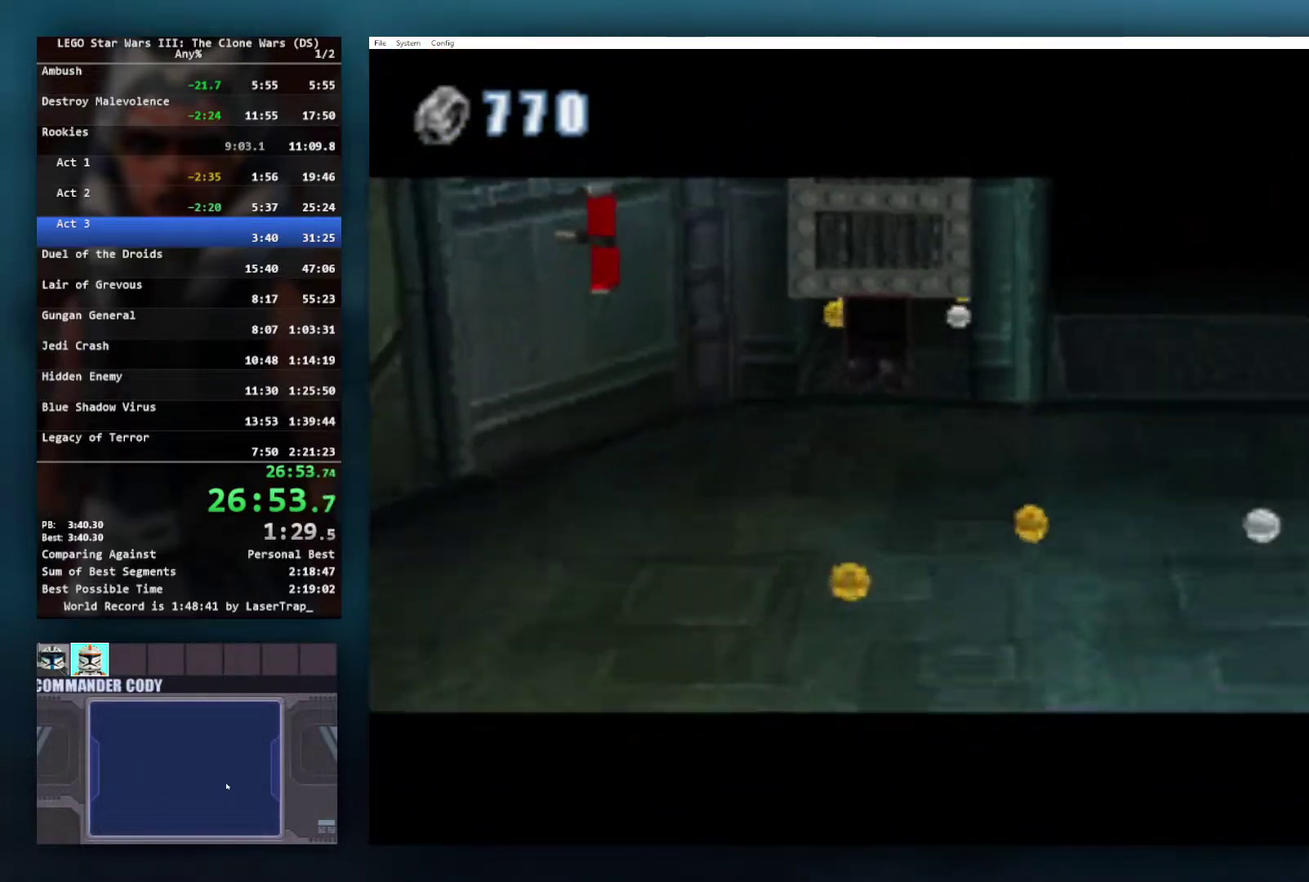
{"buttons": [], "left_stick": "right", "right_stick": "center", "events": [[200, "left_stick", "up-right"], [467, "left_stick", "right"]]}
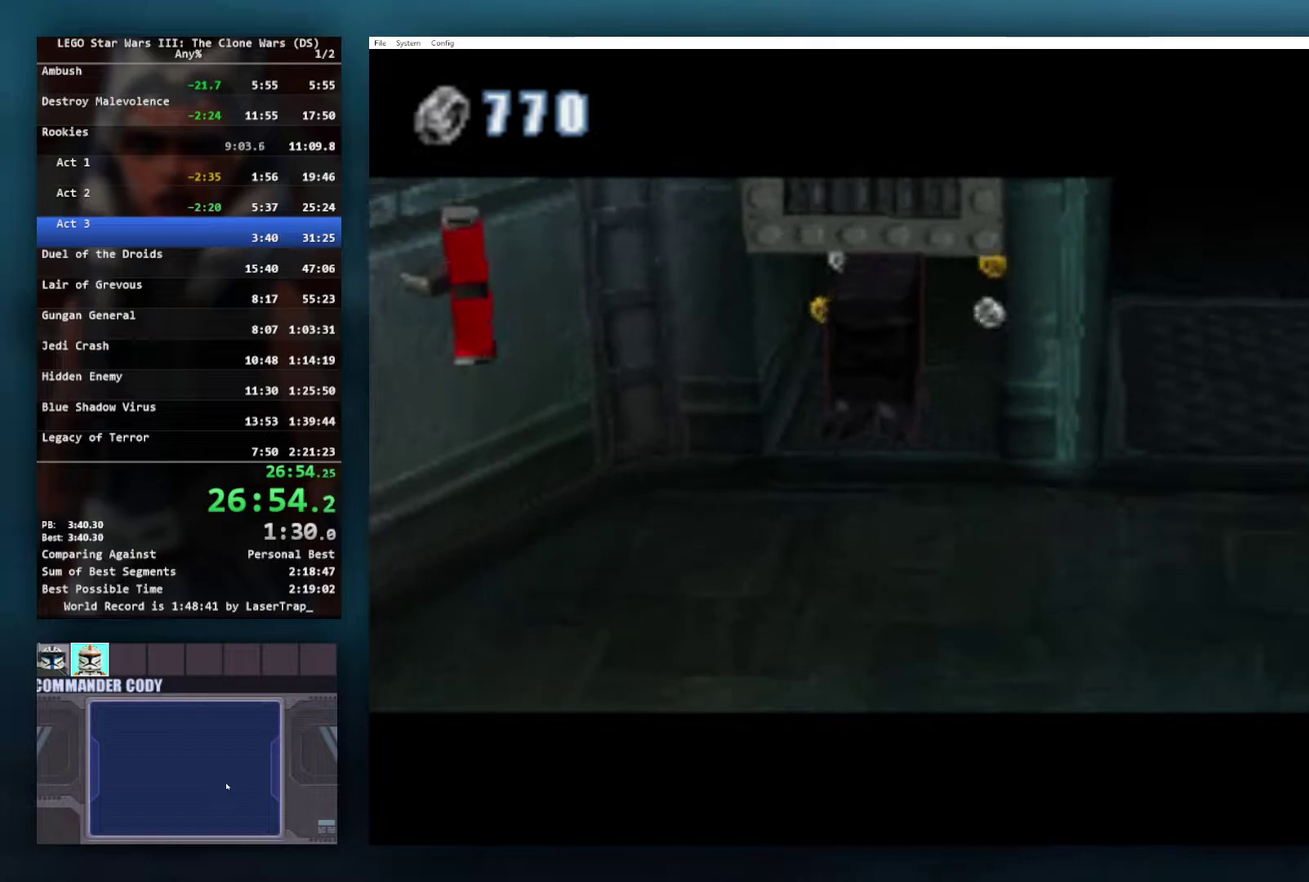
{"buttons": [], "left_stick": "left", "right_stick": "center", "events": [[167, "left_stick", "up-right"], [233, "left_stick", "center"], [383, "left_stick", "left"]]}
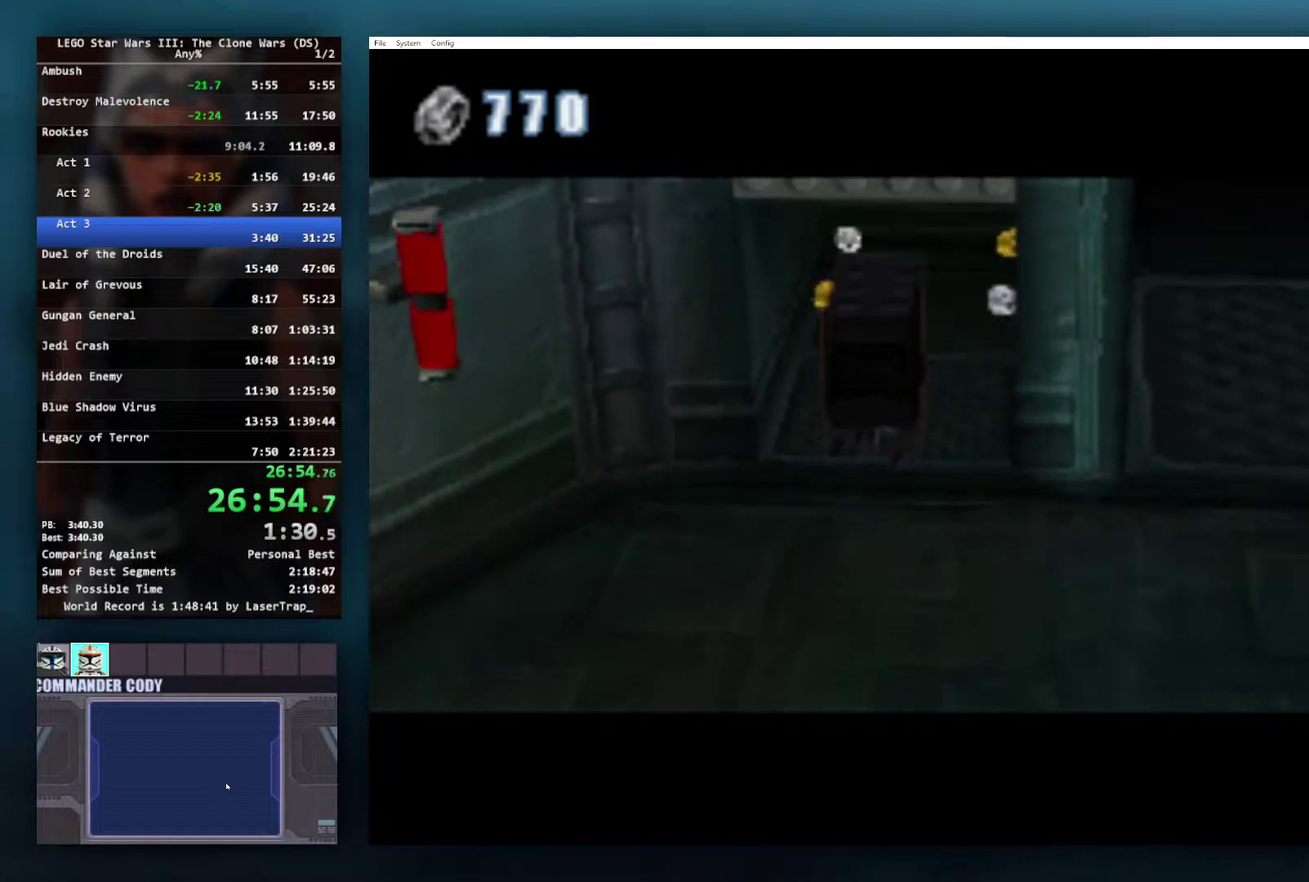
{"buttons": [], "left_stick": "center", "right_stick": "center", "events": [[17, "left_stick", "center"]]}